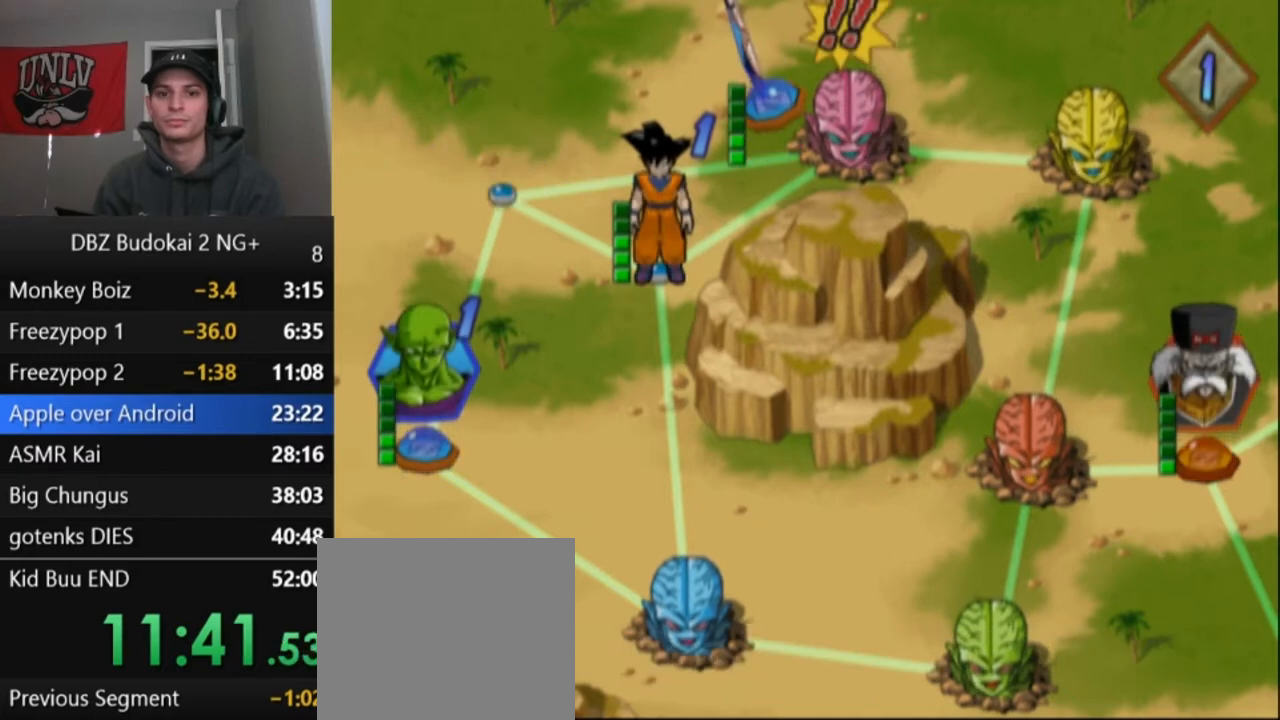
Gameplay with a controller (PlayStation layout); each line is a JSON object with the inputs held at the frame after it. "events" lists button and stick changes between this image and that frame as [ms after this image, input, new state], when the widget could be followed in between. Not read: right_stick.
{"buttons": [], "left_stick": "center", "events": []}
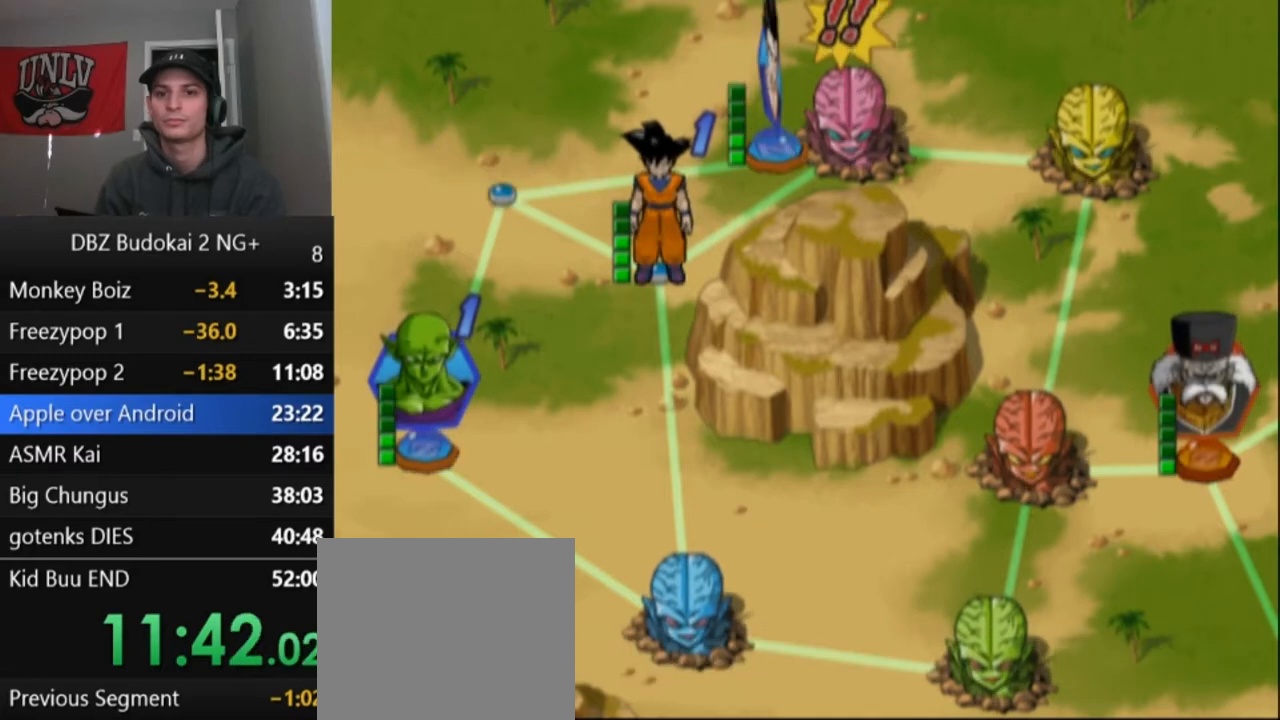
{"buttons": [], "left_stick": "center", "events": []}
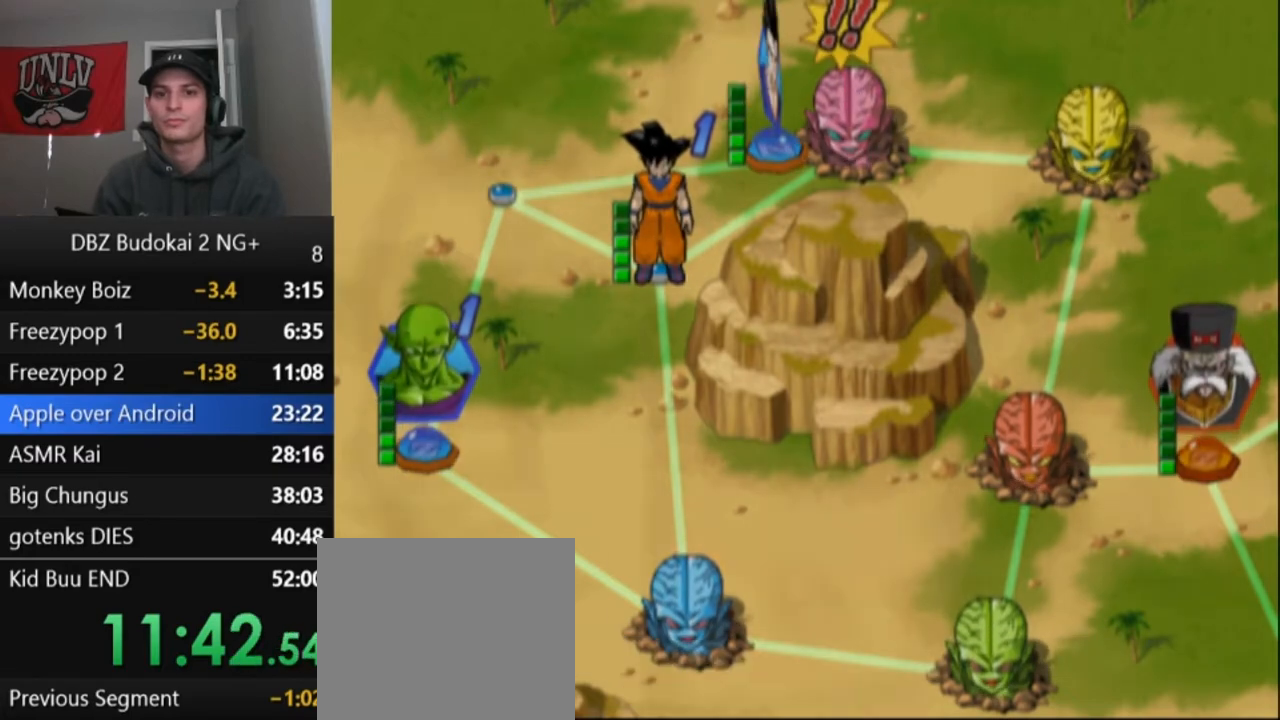
{"buttons": ["CROSS"], "left_stick": "center", "events": [[233, "CROSS", "down"], [300, "CROSS", "up"], [367, "CROSS", "down"], [434, "CROSS", "up"], [467, "CROSS", "down"]]}
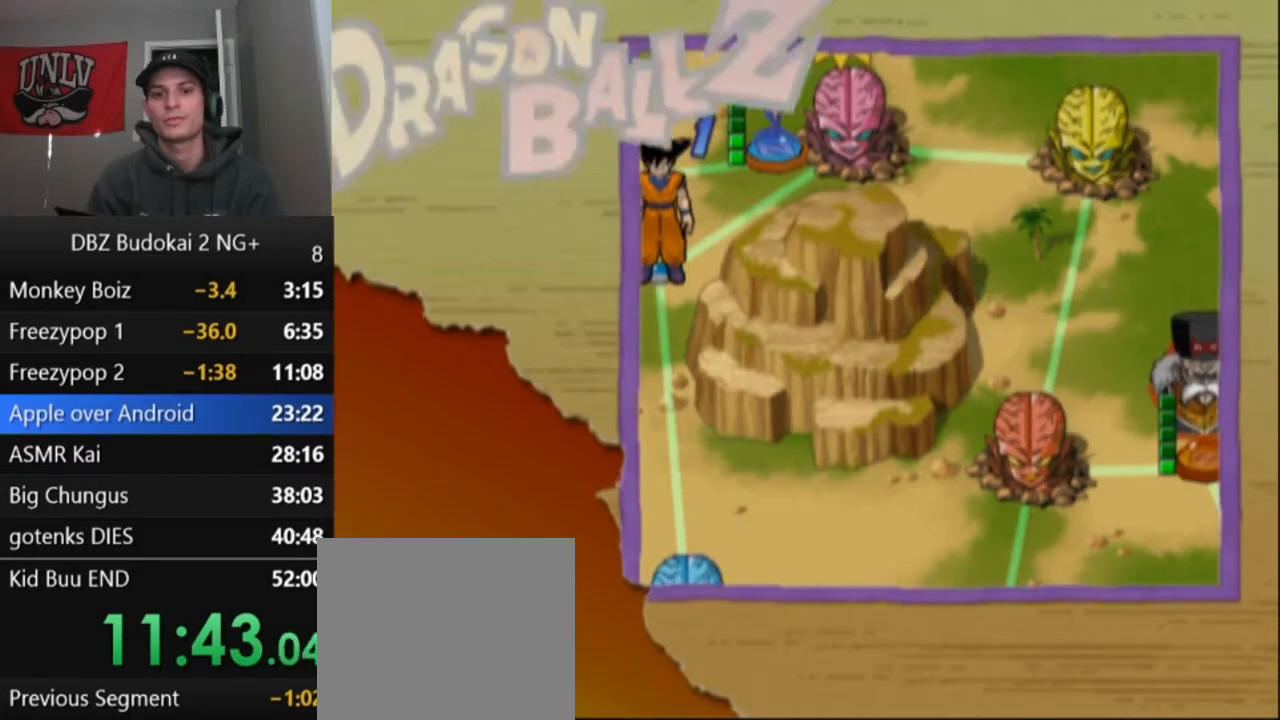
{"buttons": [], "left_stick": "center", "events": [[34, "CROSS", "up"], [100, "CROSS", "down"], [167, "CROSS", "up"], [267, "CROSS", "down"], [334, "CROSS", "up"], [434, "CROSS", "down"], [467, "CROSS", "up"]]}
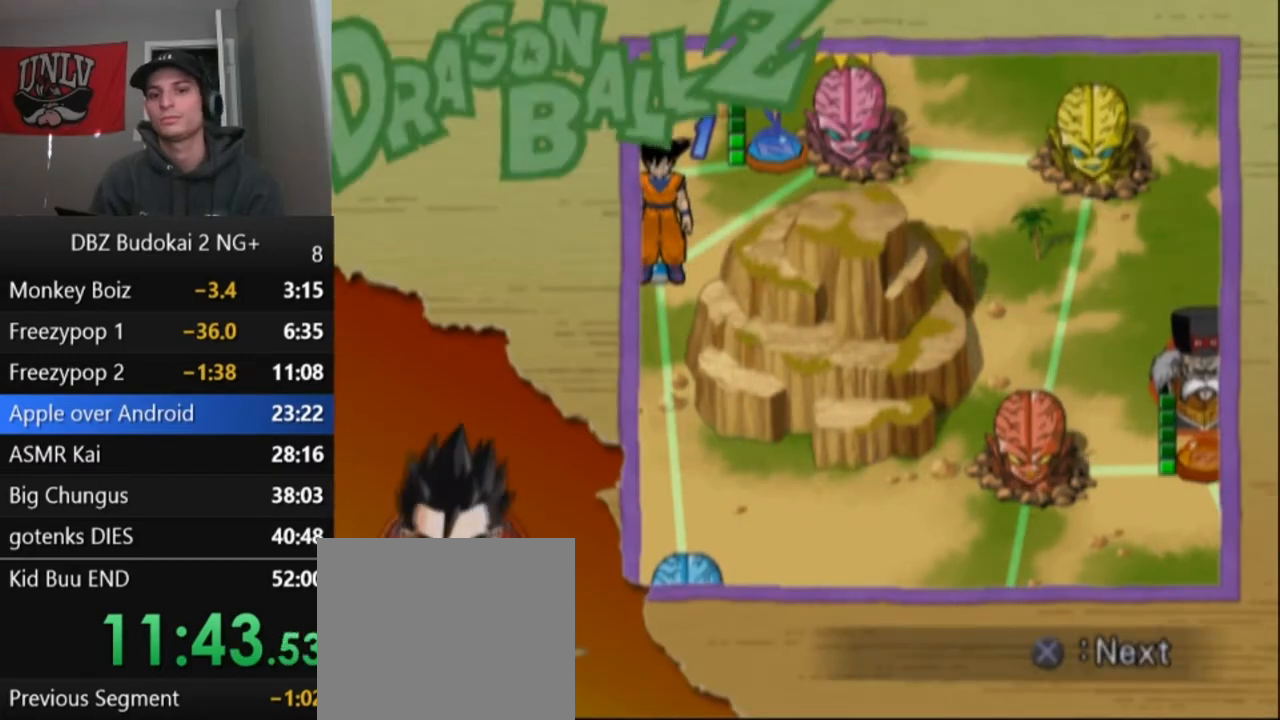
{"buttons": ["CROSS"], "left_stick": "center", "events": [[67, "CROSS", "down"], [133, "CROSS", "up"], [200, "CROSS", "down"], [267, "CROSS", "up"], [333, "CROSS", "down"], [400, "CROSS", "up"], [500, "CROSS", "down"]]}
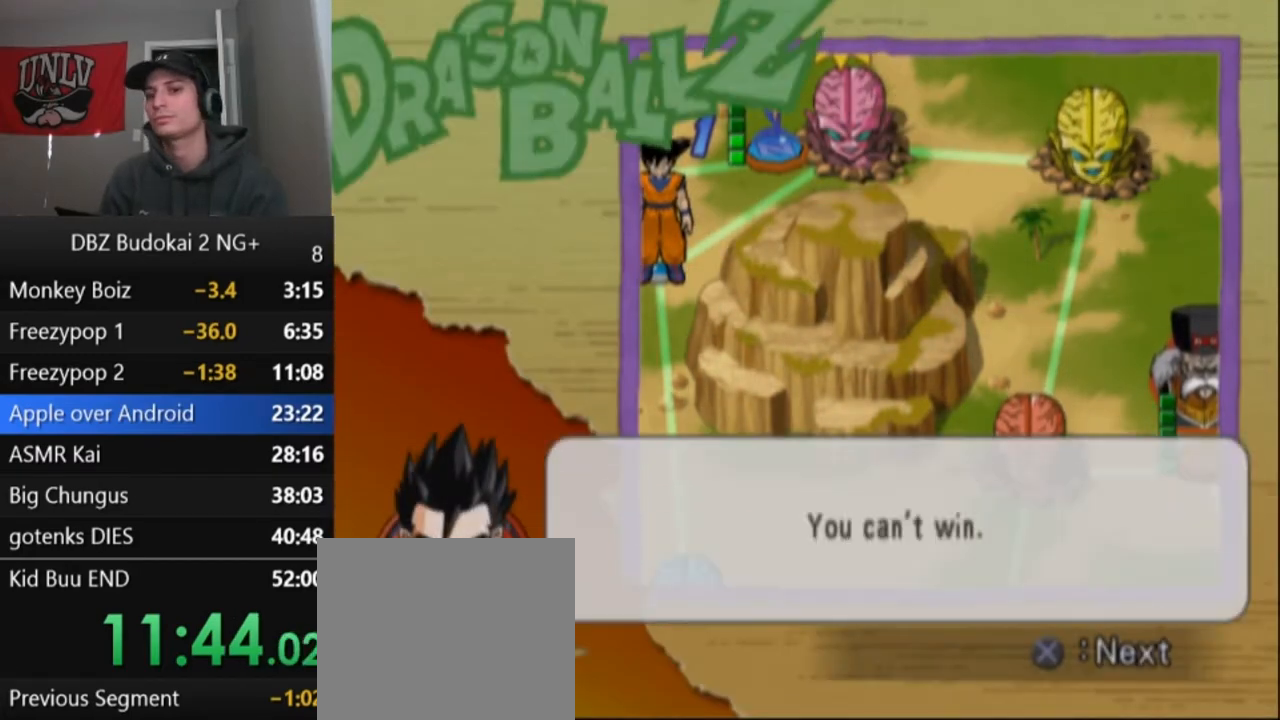
{"buttons": [], "left_stick": "center", "events": [[67, "CROSS", "up"], [134, "CROSS", "down"], [201, "CROSS", "up"], [267, "CROSS", "down"], [334, "CROSS", "up"], [401, "CROSS", "down"], [467, "CROSS", "up"]]}
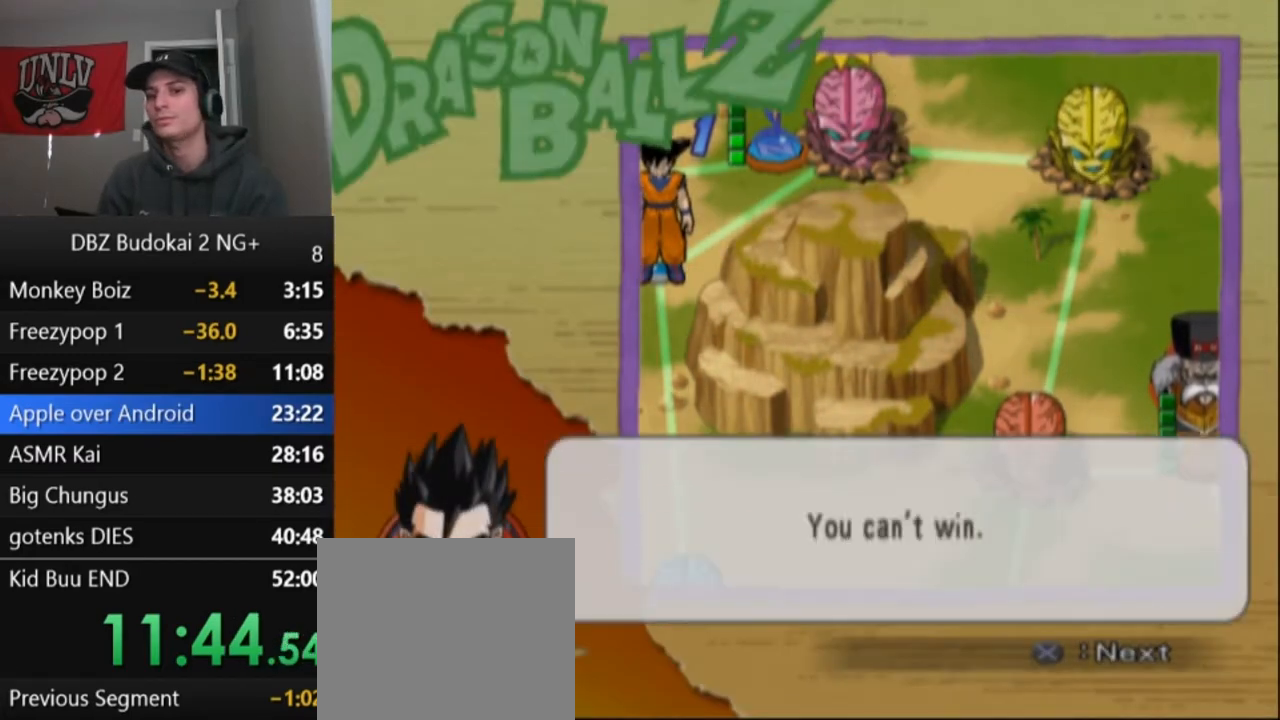
{"buttons": ["CROSS"], "left_stick": "center", "events": [[67, "CROSS", "down"], [100, "CROSS", "up"], [200, "CROSS", "down"], [267, "CROSS", "up"], [333, "CROSS", "down"], [400, "CROSS", "up"], [467, "CROSS", "down"]]}
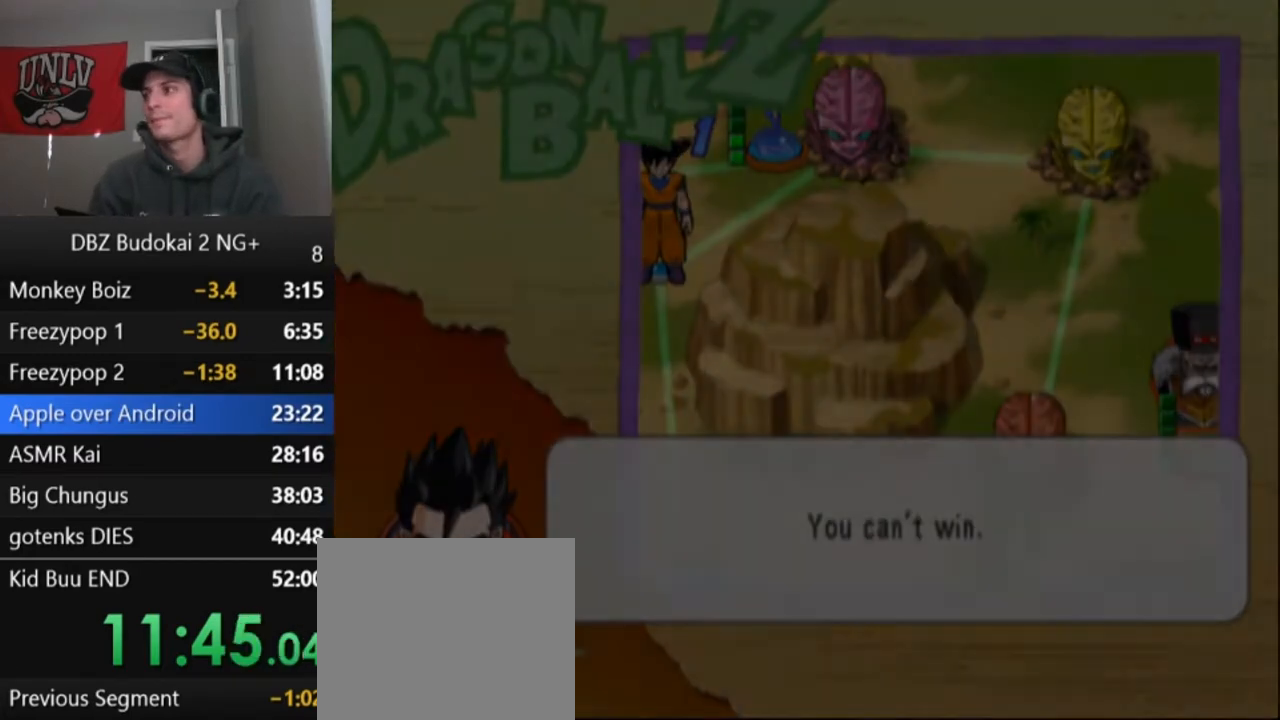
{"buttons": [], "left_stick": "center", "events": [[34, "CROSS", "up"], [134, "CROSS", "down"], [201, "CROSS", "up"], [267, "CROSS", "down"], [367, "CROSS", "up"], [434, "CROSS", "down"], [501, "CROSS", "up"]]}
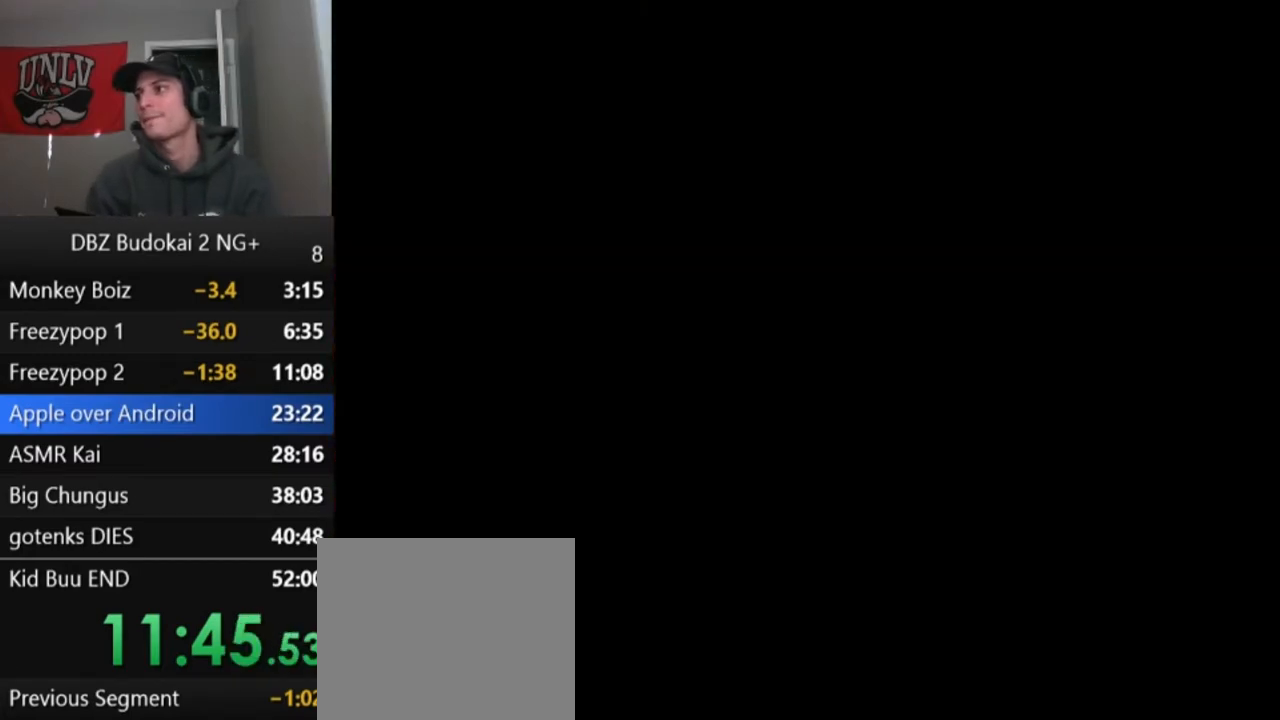
{"buttons": [], "left_stick": "center", "events": [[67, "CROSS", "down"], [133, "CROSS", "up"], [200, "CROSS", "down"], [267, "CROSS", "up"], [333, "CROSS", "down"], [434, "CROSS", "up"]]}
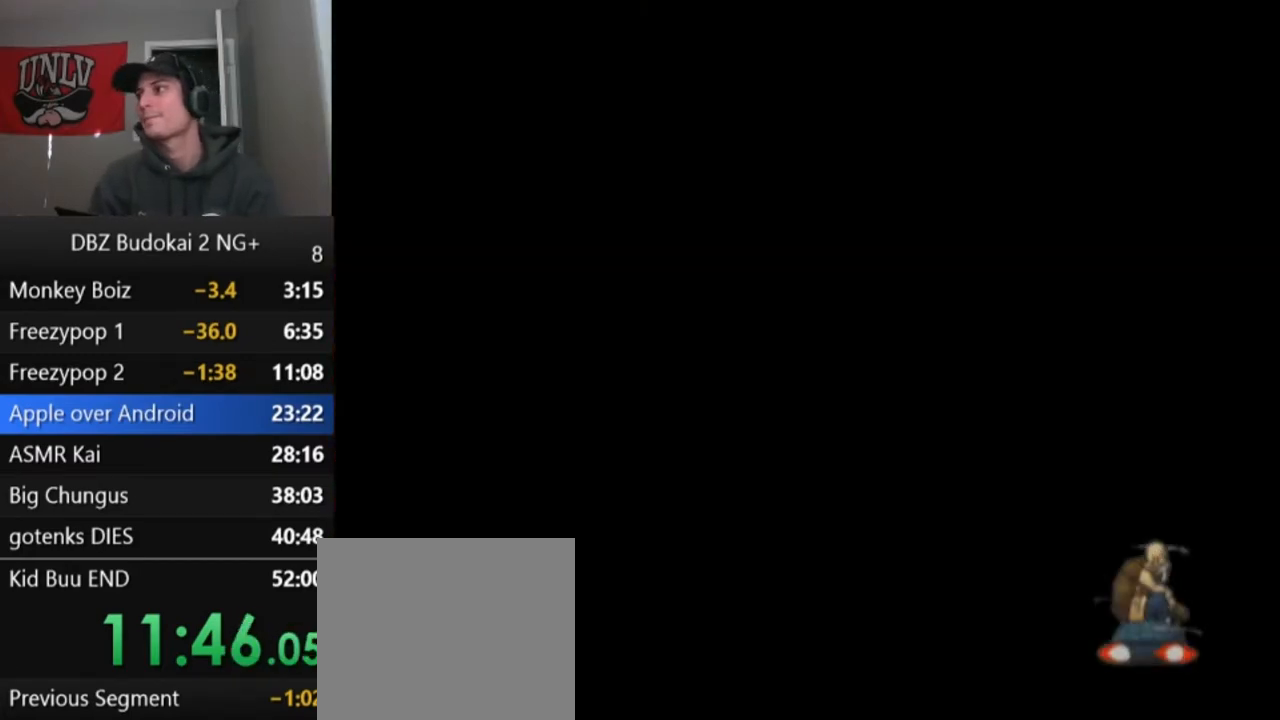
{"buttons": [], "left_stick": "center", "events": []}
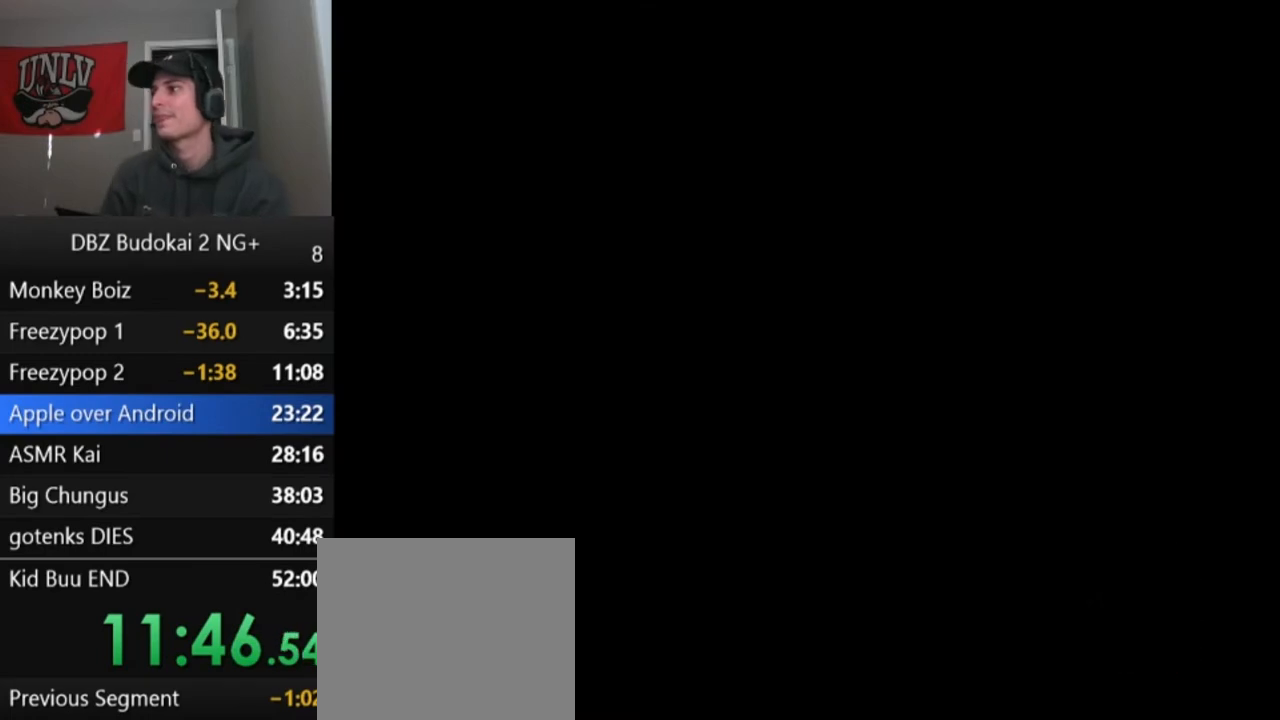
{"buttons": [], "left_stick": "center", "events": []}
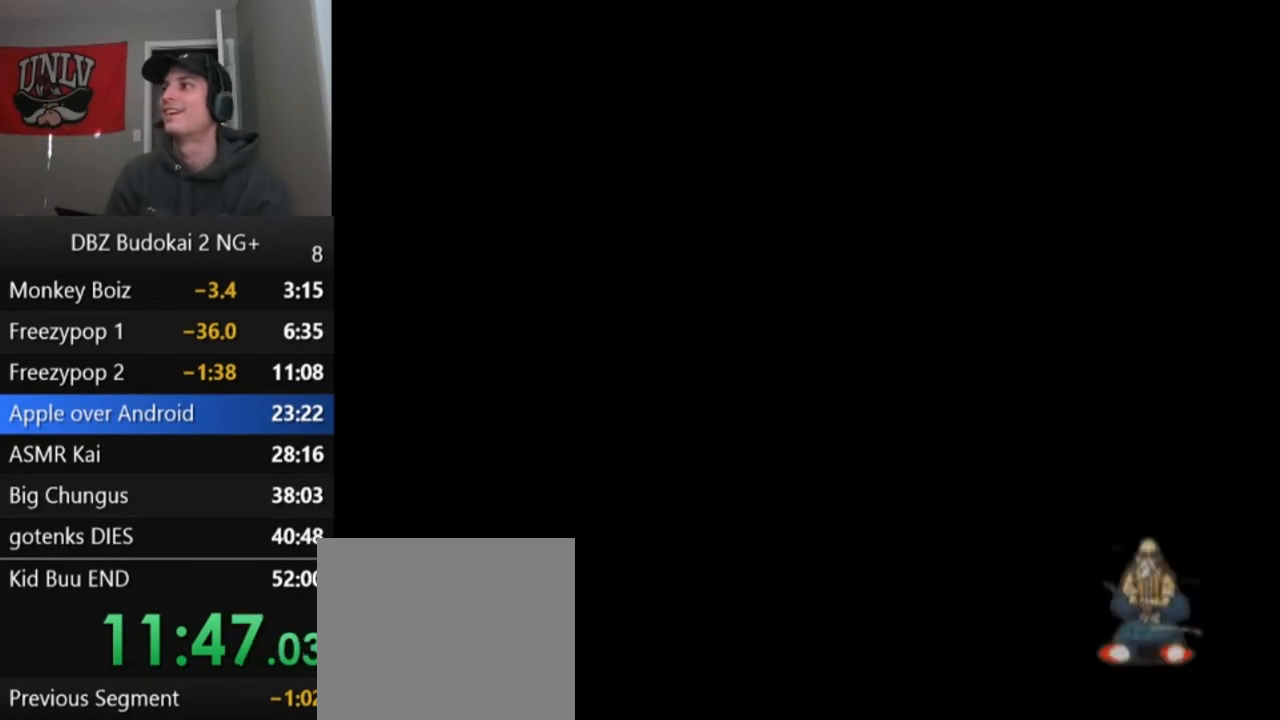
{"buttons": [], "left_stick": "center", "events": []}
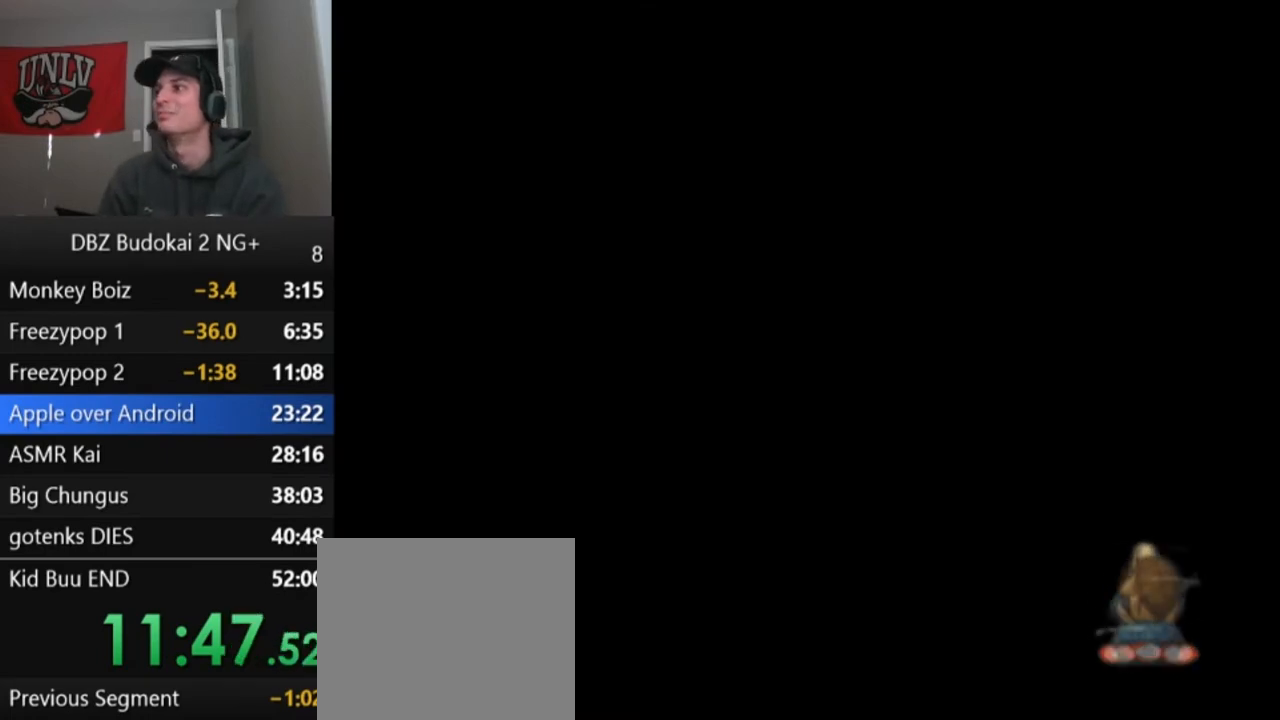
{"buttons": [], "left_stick": "center", "events": []}
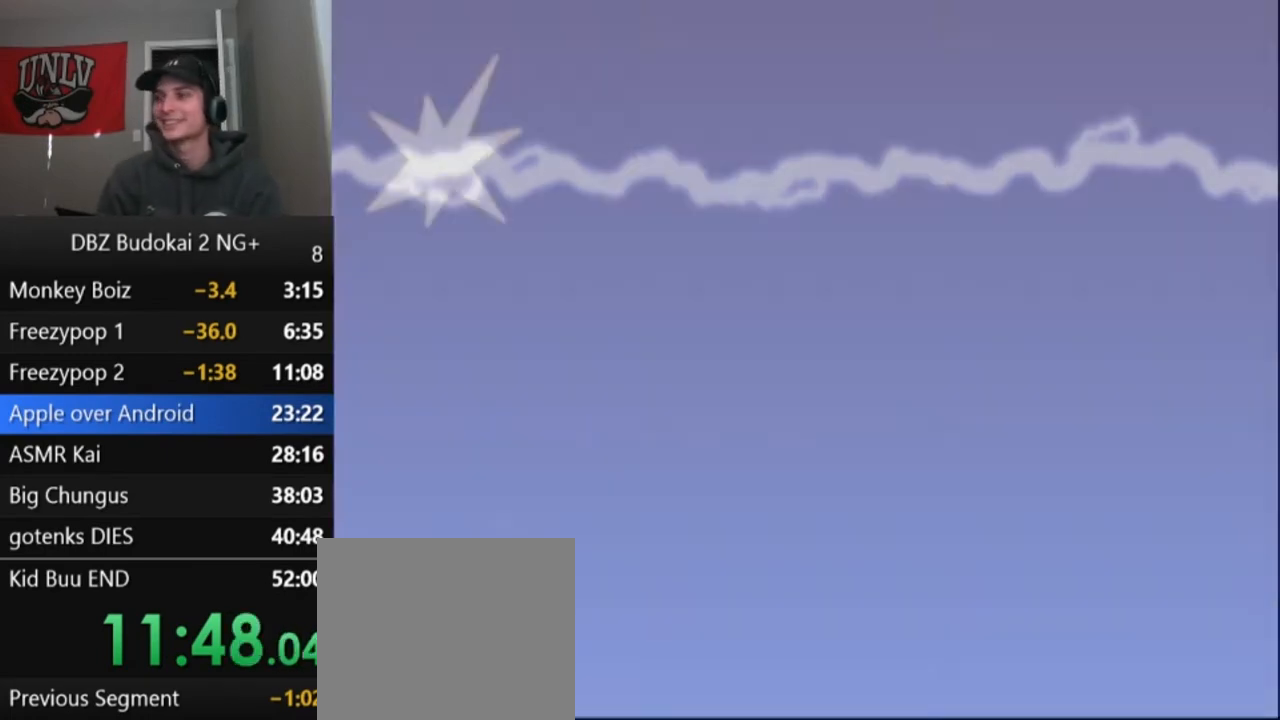
{"buttons": [], "left_stick": "center", "events": [[301, "CROSS", "down"], [401, "CROSS", "up"]]}
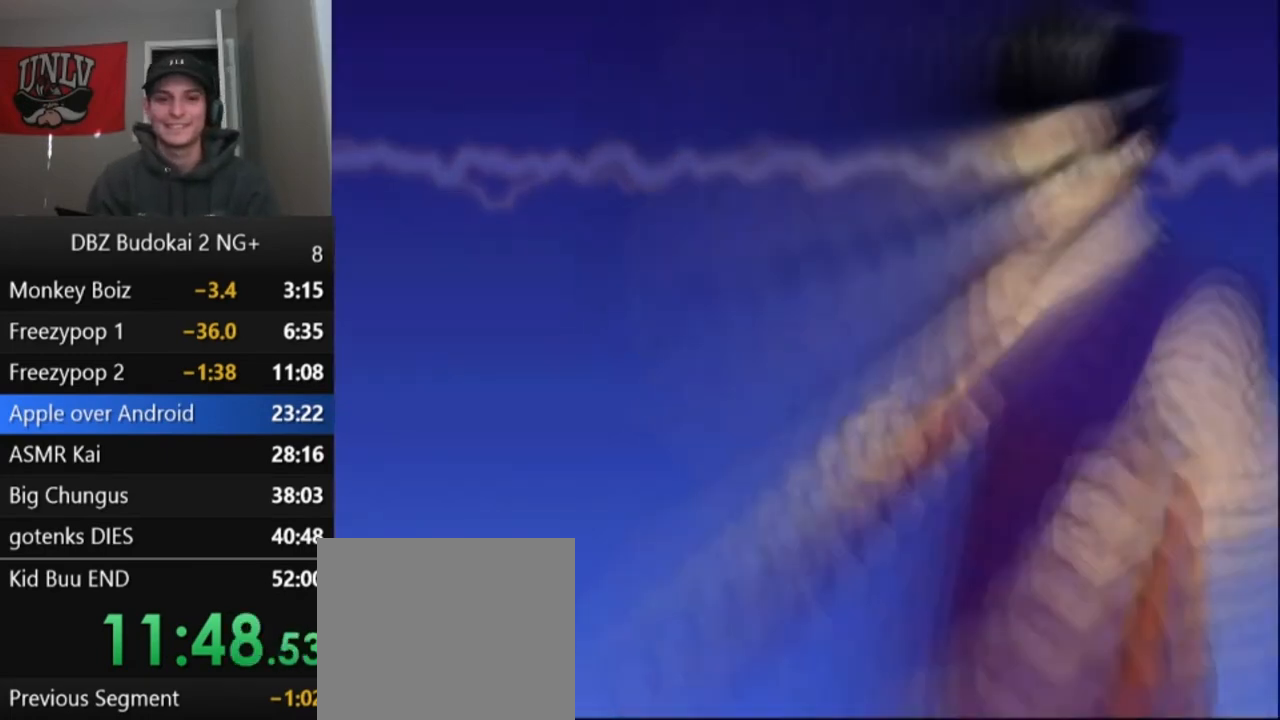
{"buttons": ["START"], "left_stick": "center", "events": [[400, "START", "down"]]}
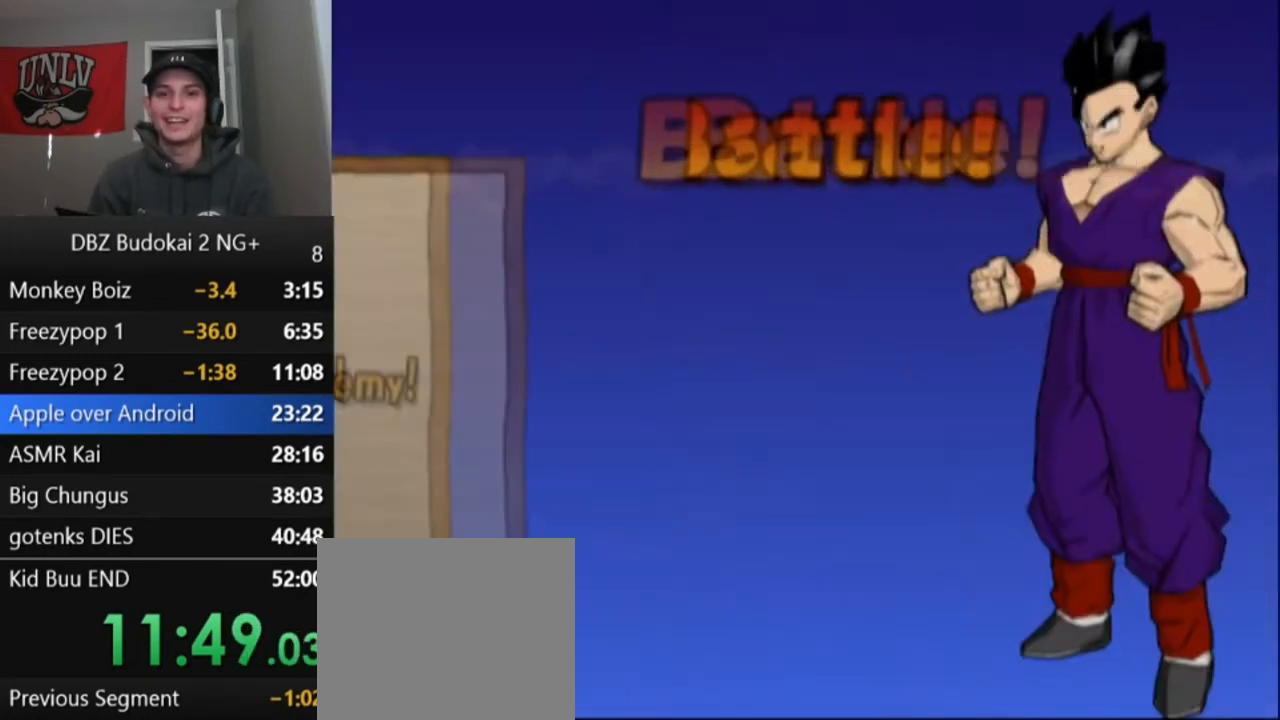
{"buttons": ["START"], "left_stick": "center", "events": [[67, "START", "up"], [167, "START", "down"], [234, "START", "up"], [334, "START", "down"], [401, "START", "up"], [501, "START", "down"]]}
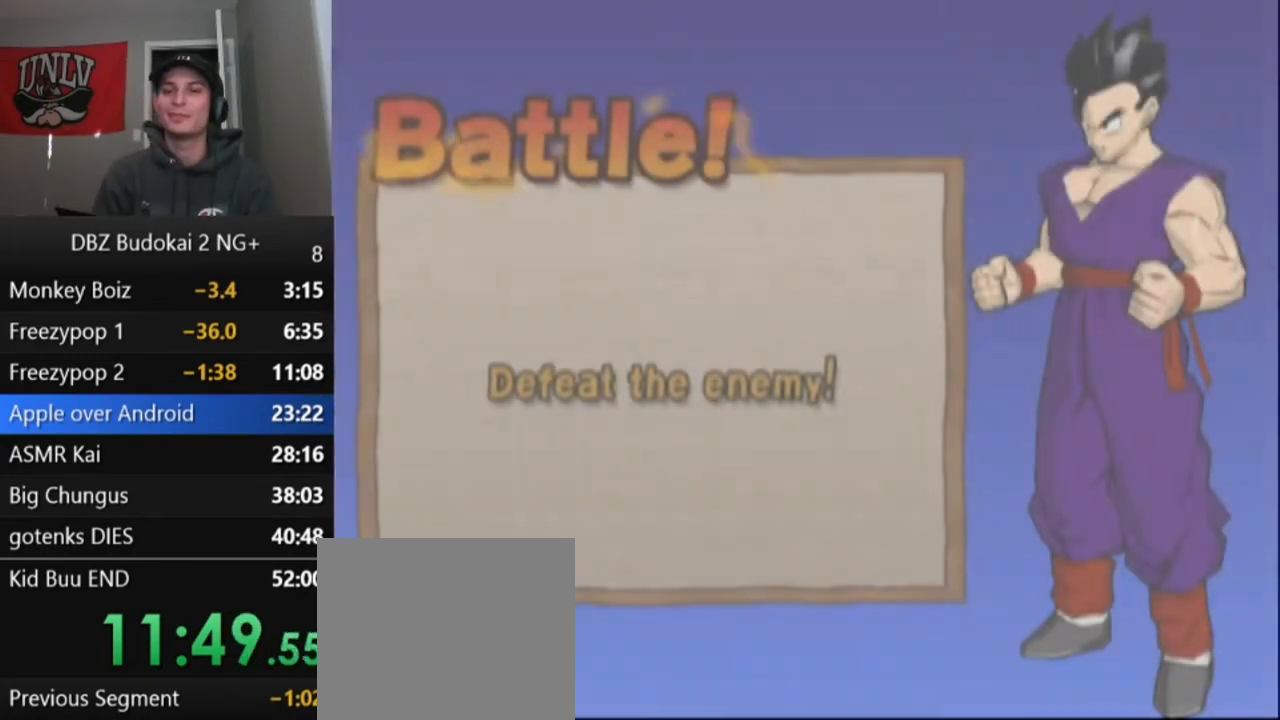
{"buttons": [], "left_stick": "center", "events": [[100, "START", "up"], [200, "START", "down"], [267, "START", "up"], [367, "START", "down"], [434, "START", "up"]]}
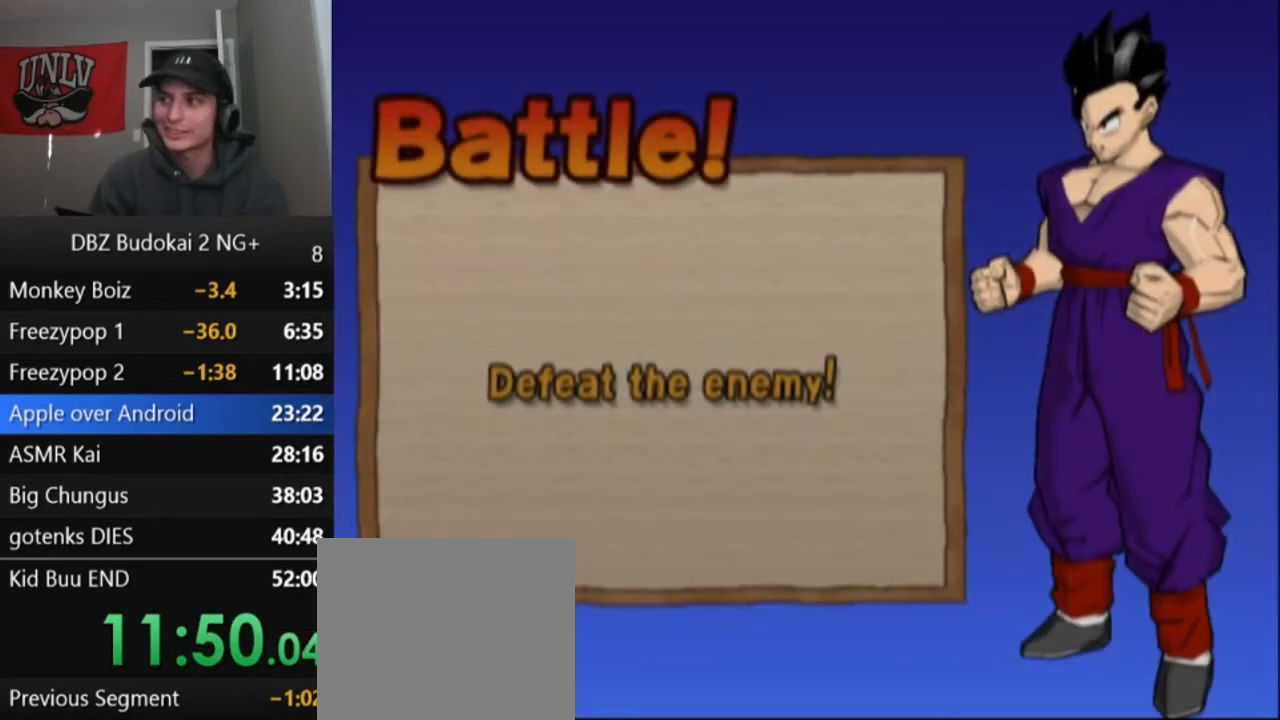
{"buttons": [], "left_stick": "center", "events": [[34, "START", "down"], [100, "START", "up"], [201, "START", "down"], [267, "START", "up"], [367, "START", "down"], [434, "START", "up"]]}
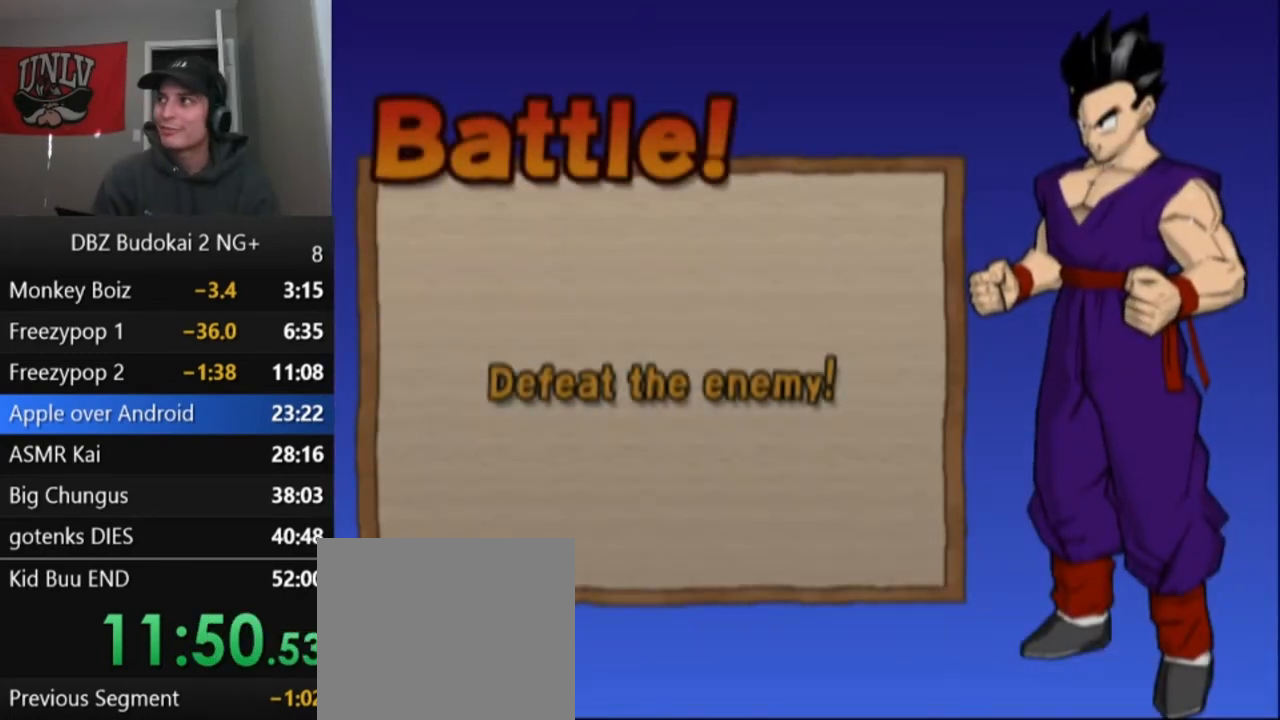
{"buttons": ["START"], "left_stick": "center", "events": [[33, "START", "down"], [133, "START", "up"], [200, "START", "down"], [300, "START", "up"], [367, "START", "down"], [434, "START", "up"], [500, "START", "down"]]}
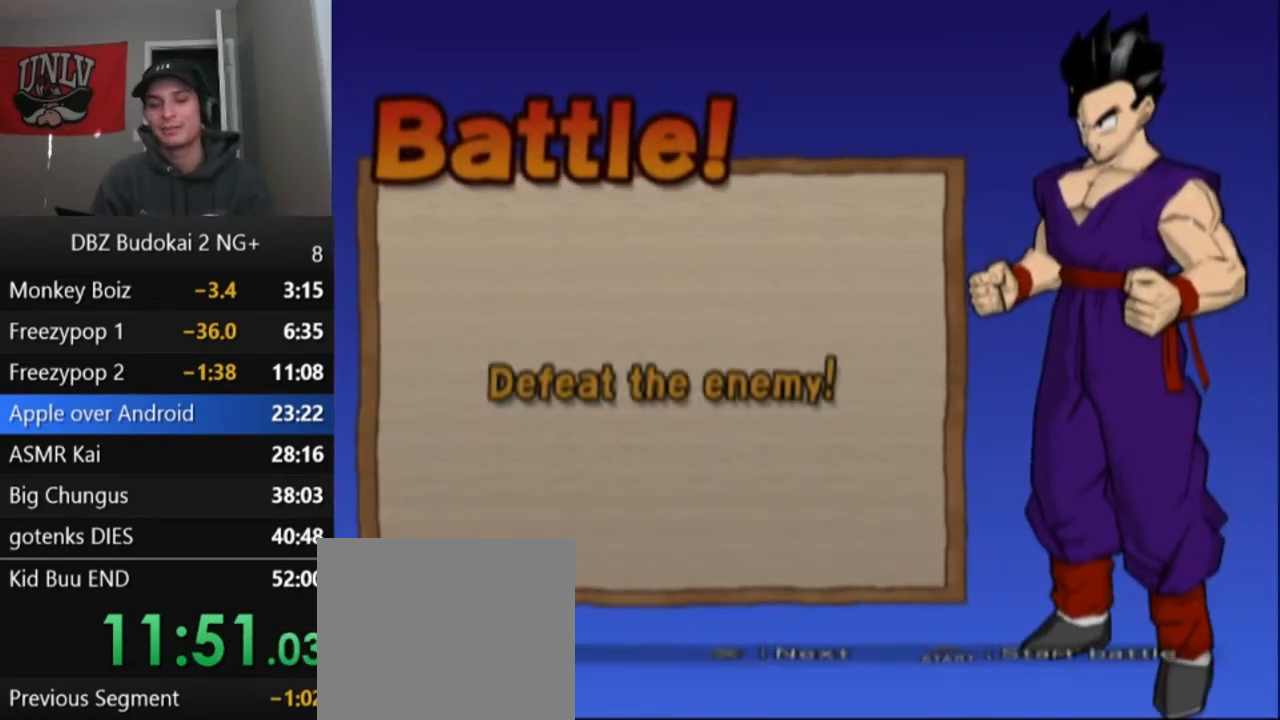
{"buttons": ["START"], "left_stick": "center", "events": [[100, "START", "up"], [134, "START", "down"], [234, "START", "up"], [301, "START", "down"], [401, "START", "up"], [467, "START", "down"]]}
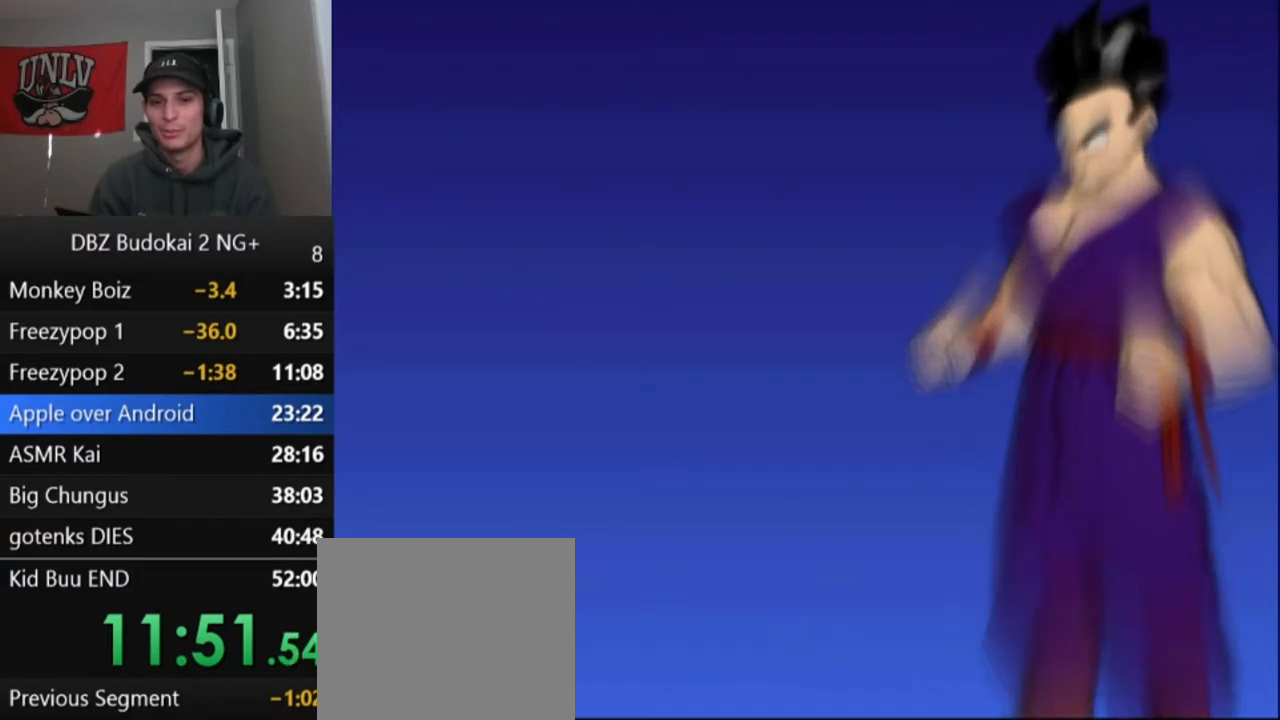
{"buttons": ["START"], "left_stick": "center", "events": [[33, "START", "up"], [133, "START", "down"], [233, "START", "up"], [300, "START", "down"], [400, "START", "up"], [500, "START", "down"]]}
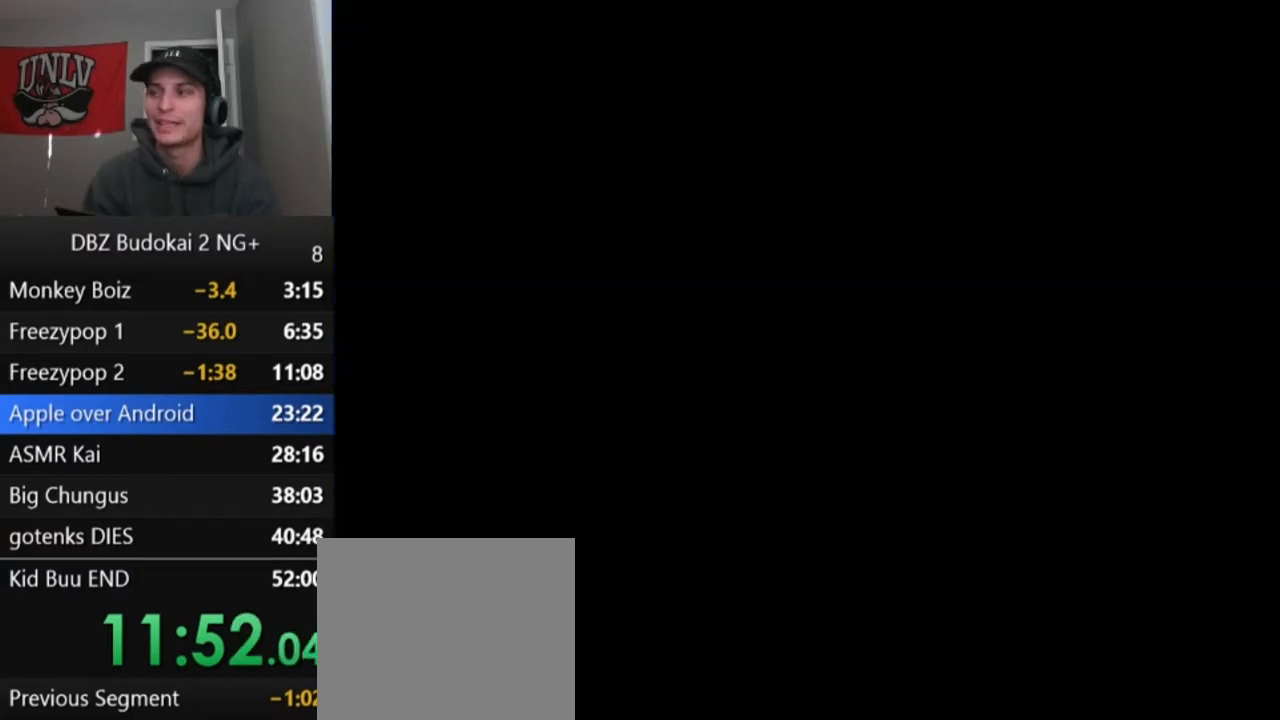
{"buttons": [], "left_stick": "center", "events": [[67, "START", "up"], [167, "START", "down"], [267, "START", "up"], [334, "START", "down"], [434, "START", "up"]]}
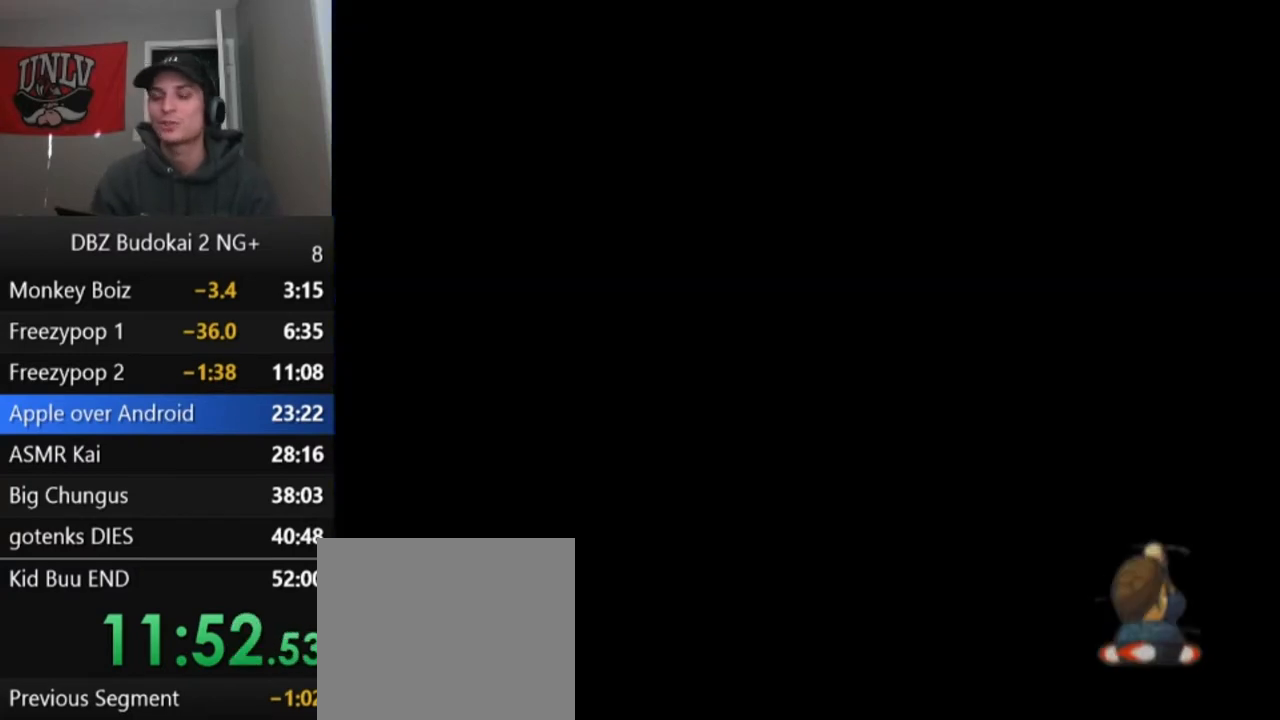
{"buttons": ["START"], "left_stick": "center", "events": [[33, "START", "down"], [133, "START", "up"], [233, "START", "down"], [300, "START", "up"], [400, "START", "down"]]}
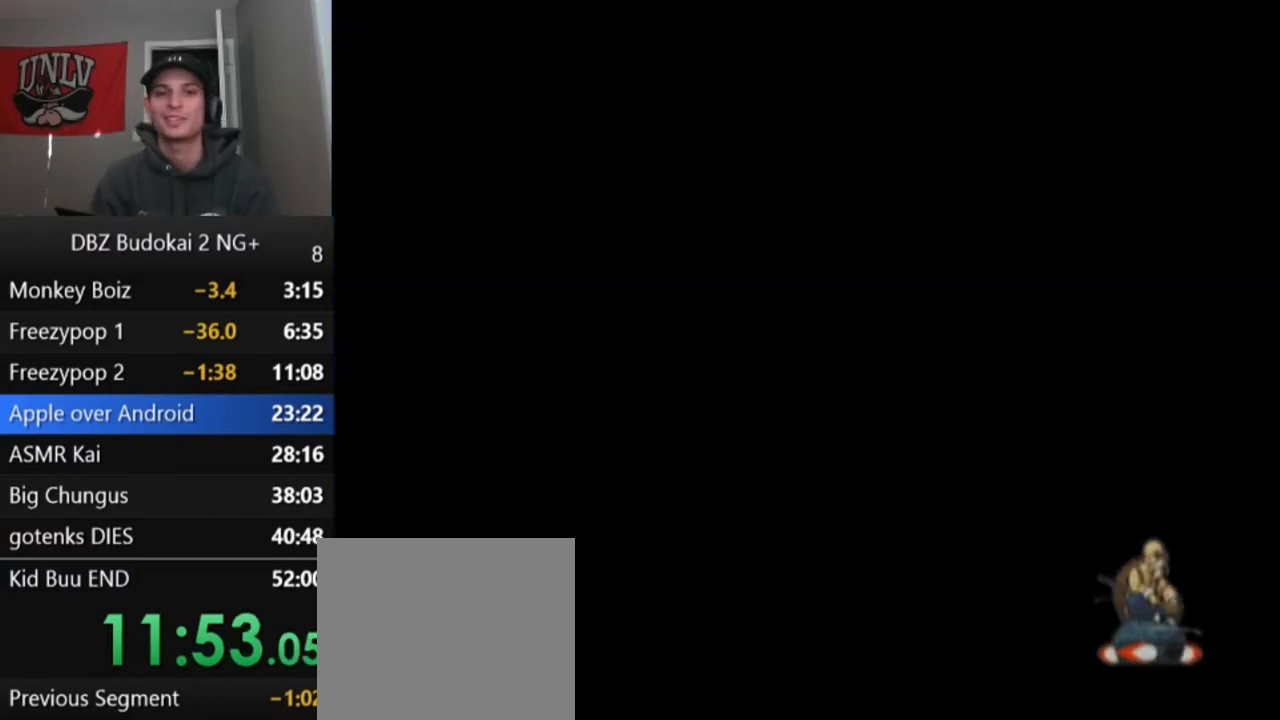
{"buttons": ["START"], "left_stick": "center", "events": [[200, "START", "up"], [301, "START", "down"], [401, "START", "up"], [501, "START", "down"]]}
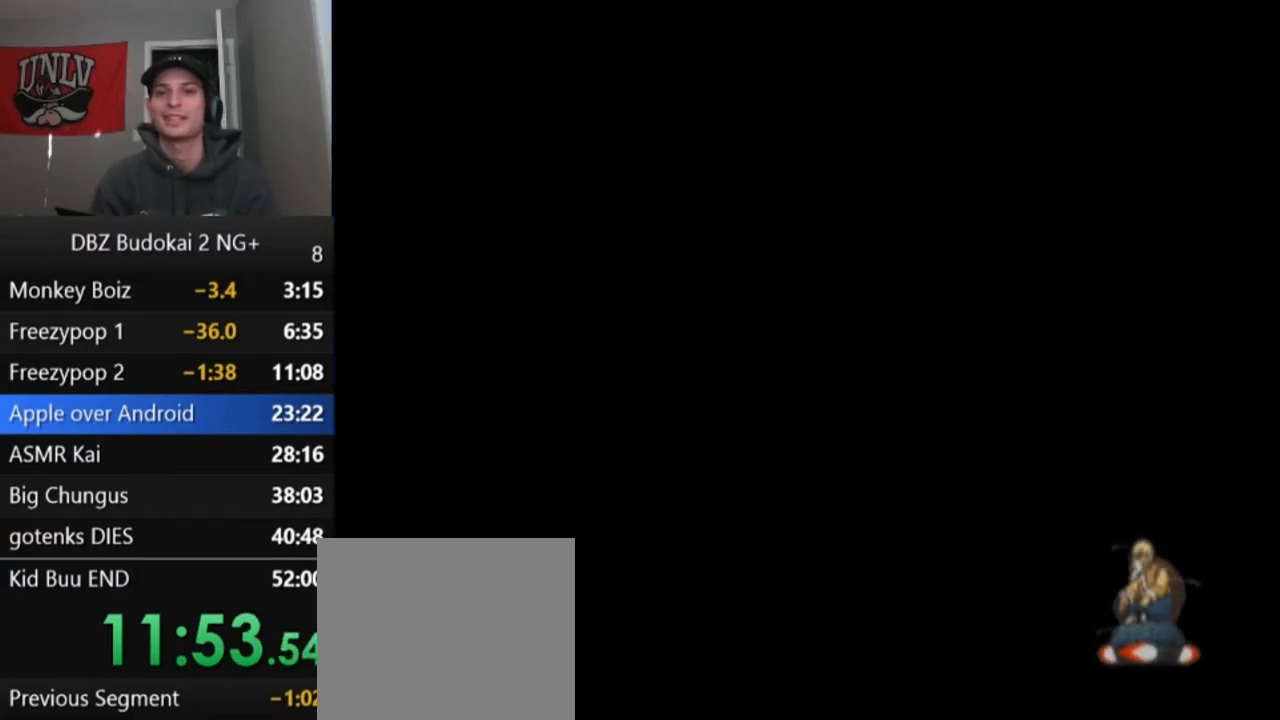
{"buttons": [], "left_stick": "center", "events": [[100, "START", "up"], [200, "START", "down"], [300, "START", "up"], [367, "START", "down"], [467, "START", "up"]]}
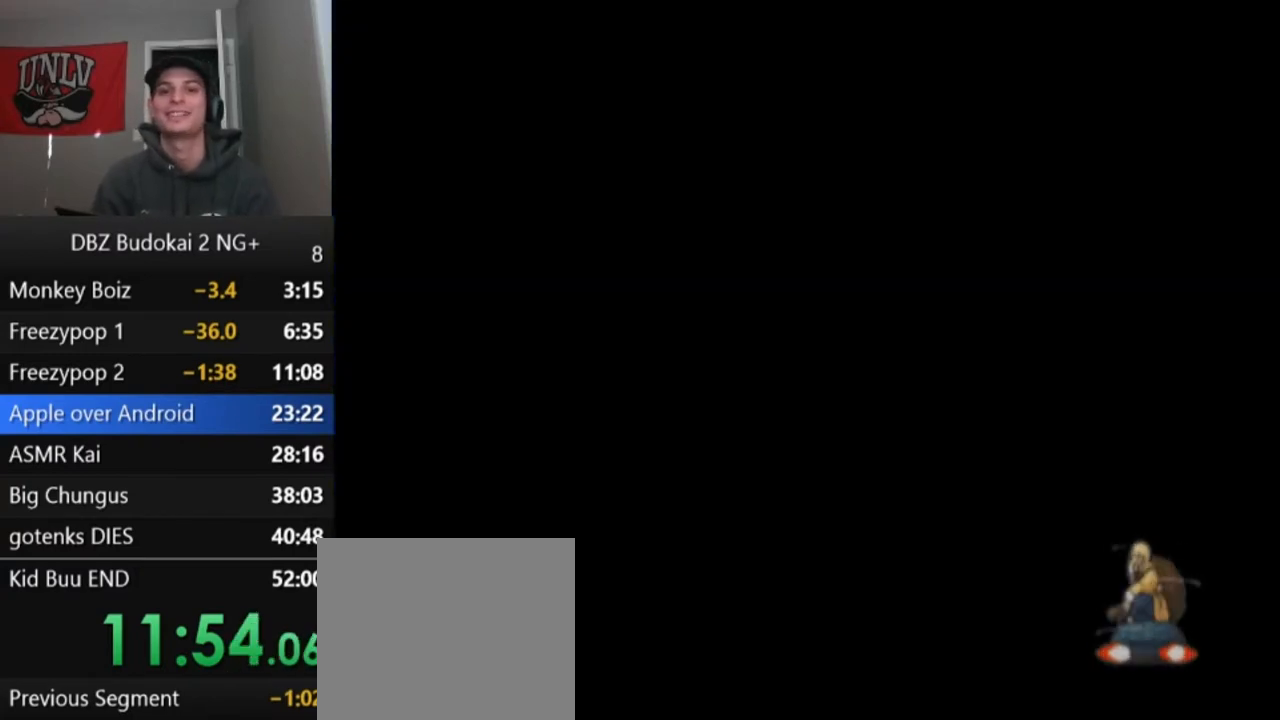
{"buttons": [], "left_stick": "center", "events": [[34, "START", "down"], [167, "START", "up"], [234, "START", "down"], [301, "START", "up"], [401, "START", "down"], [501, "START", "up"]]}
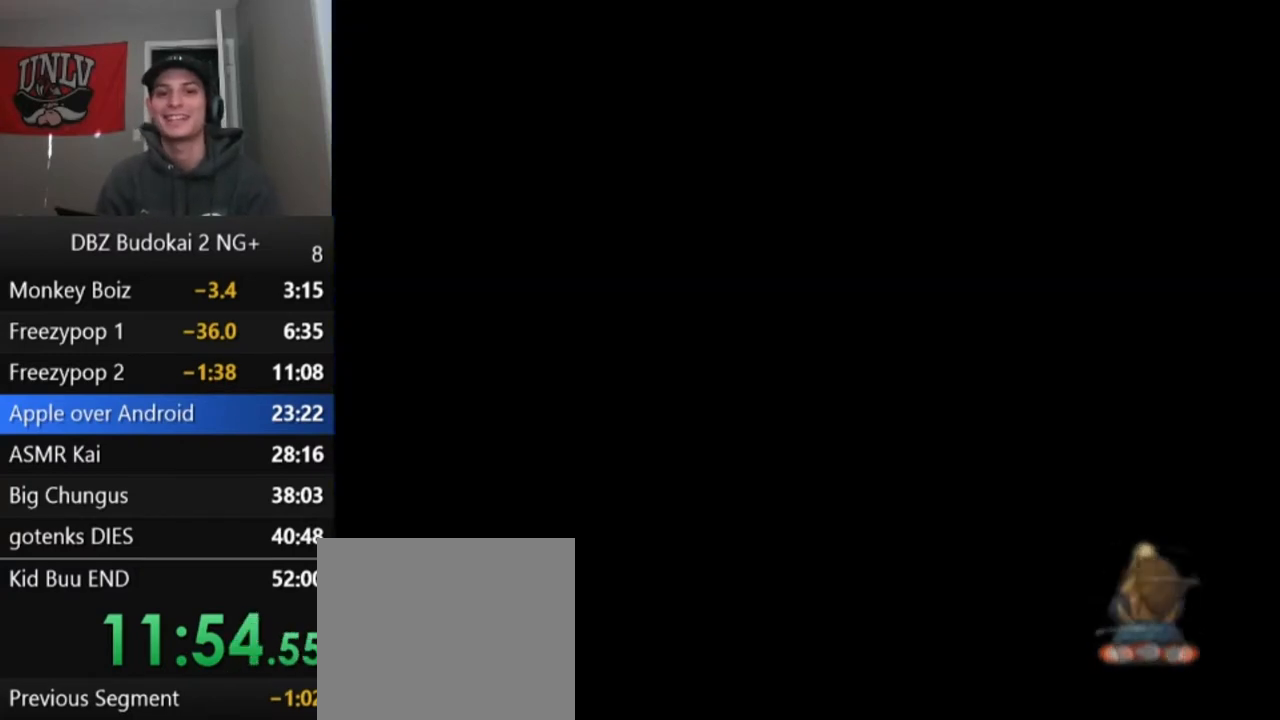
{"buttons": ["START"], "left_stick": "center", "events": [[67, "START", "down"], [167, "START", "up"], [300, "START", "down"], [400, "START", "up"], [500, "START", "down"]]}
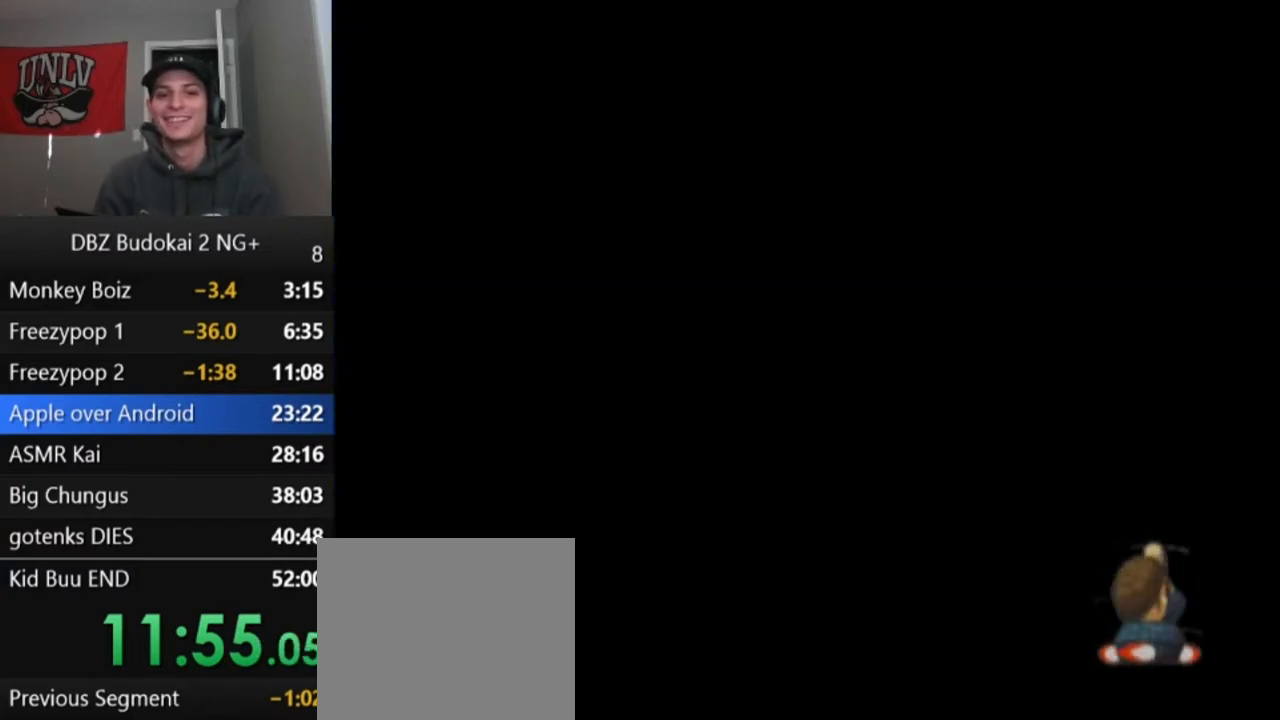
{"buttons": [], "left_stick": "center", "events": [[100, "START", "up"], [167, "START", "down"], [301, "START", "up"], [367, "START", "down"], [467, "START", "up"]]}